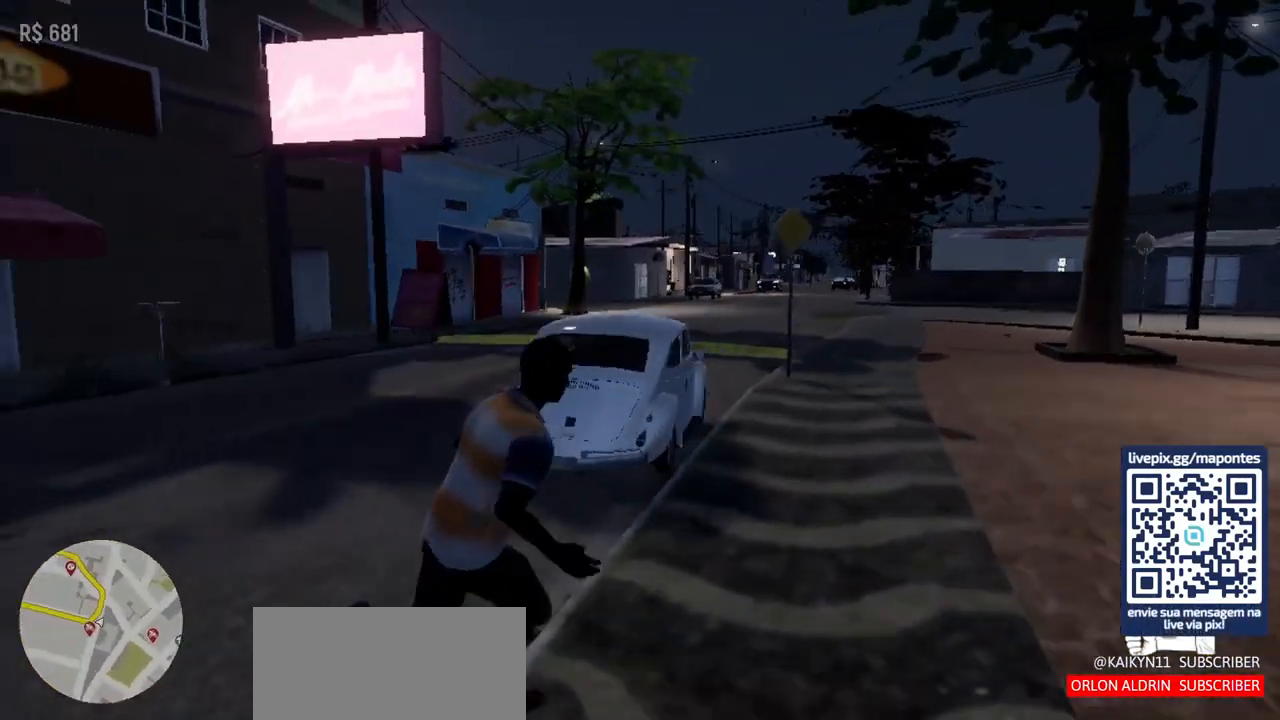
Gameplay with keyboard and mouse; each line is a JSON object with the keys and mouse buttons held at the frame after it. "events" lists presses ("down") and releases ("up") of "a", "ctrl", "d", "e", "f", "q", "r", "s", "shift", "space", "tab", "w", "mouse_left", "mouse_wheel", "mouse_right", "mouse_mb4" and "mouse_mb5" between this image and that frame as [ms after this image, input, new state], when the widget could be followed in between. "mouse_left", "mouse_wheel", "mouse_right", "mouse_mb4", "mouse_mb5" = the "left", "wheel", "right", "mb4", "mb5" buttons of the "mouse" list. No other keys are recorded. "wheel" means that the mouse wheel is clicked or scrolled. Not read: mouse_move.
{"keys": ["d", "shift", "w"], "mouse": [], "events": []}
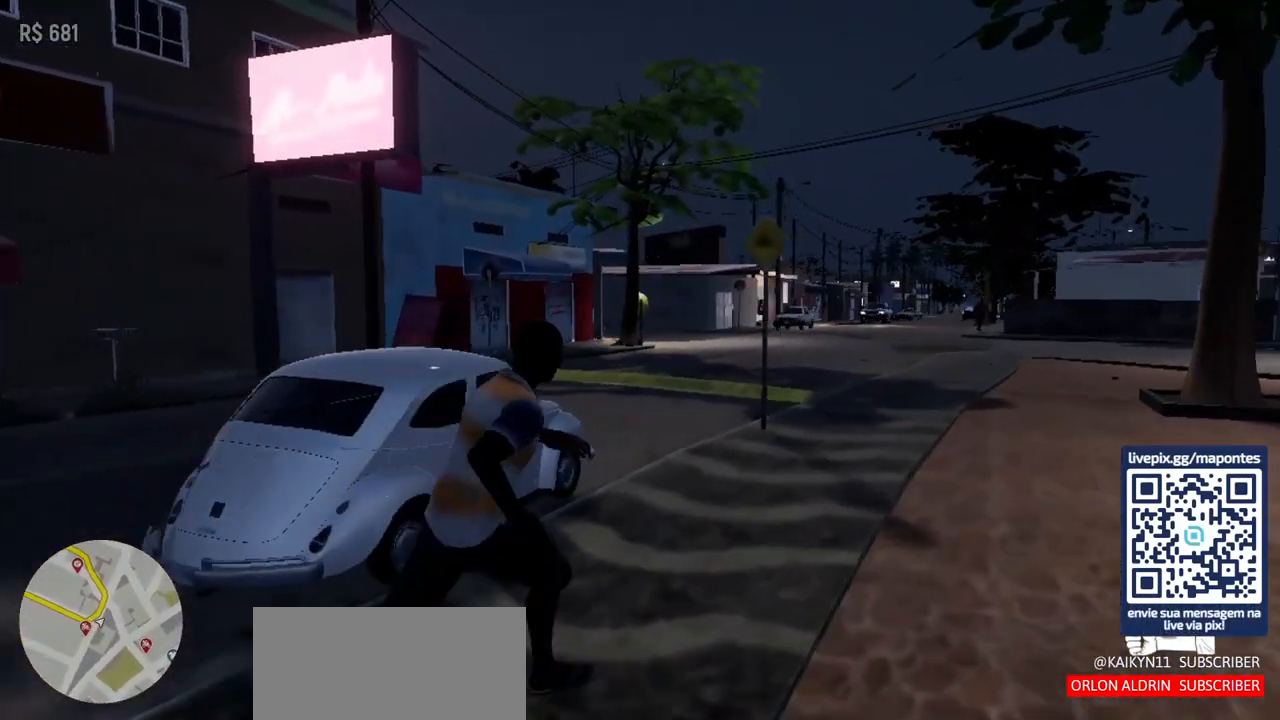
{"keys": ["d", "shift", "w"], "mouse": [], "events": []}
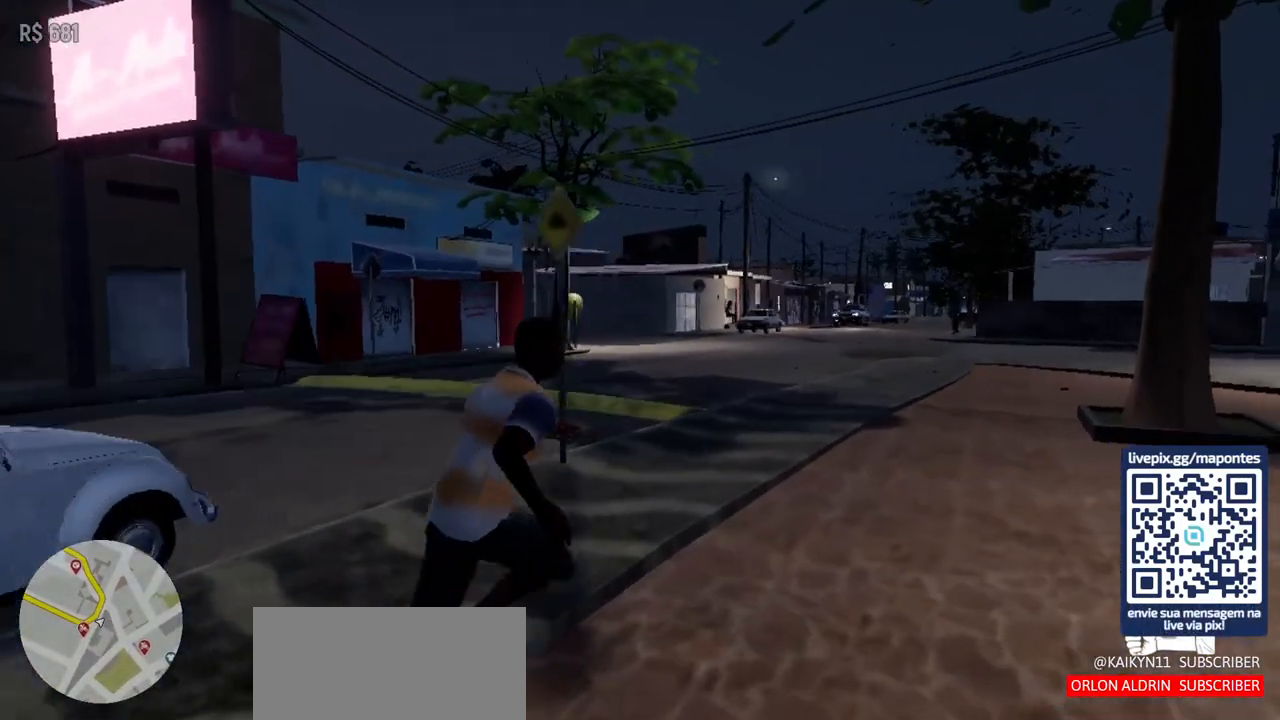
{"keys": ["shift", "w"], "mouse": [], "events": [[250, "d", "up"]]}
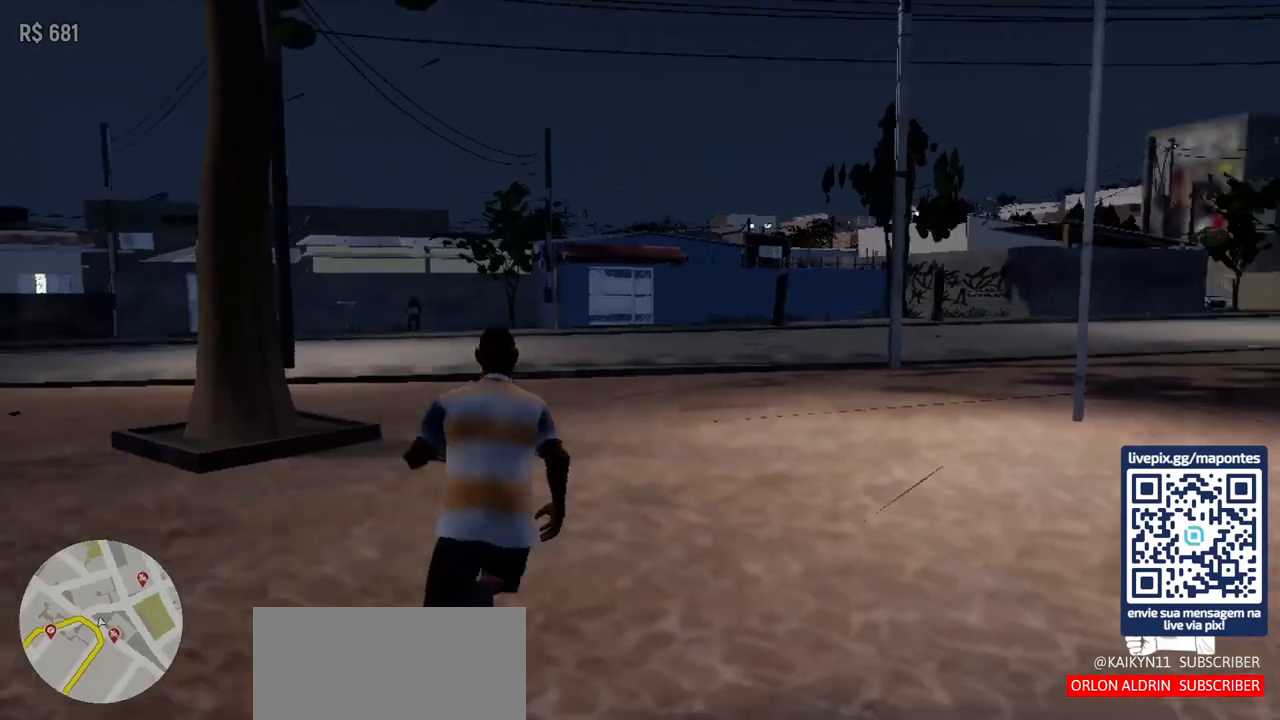
{"keys": ["w"], "mouse": [], "events": [[100, "shift", "up"]]}
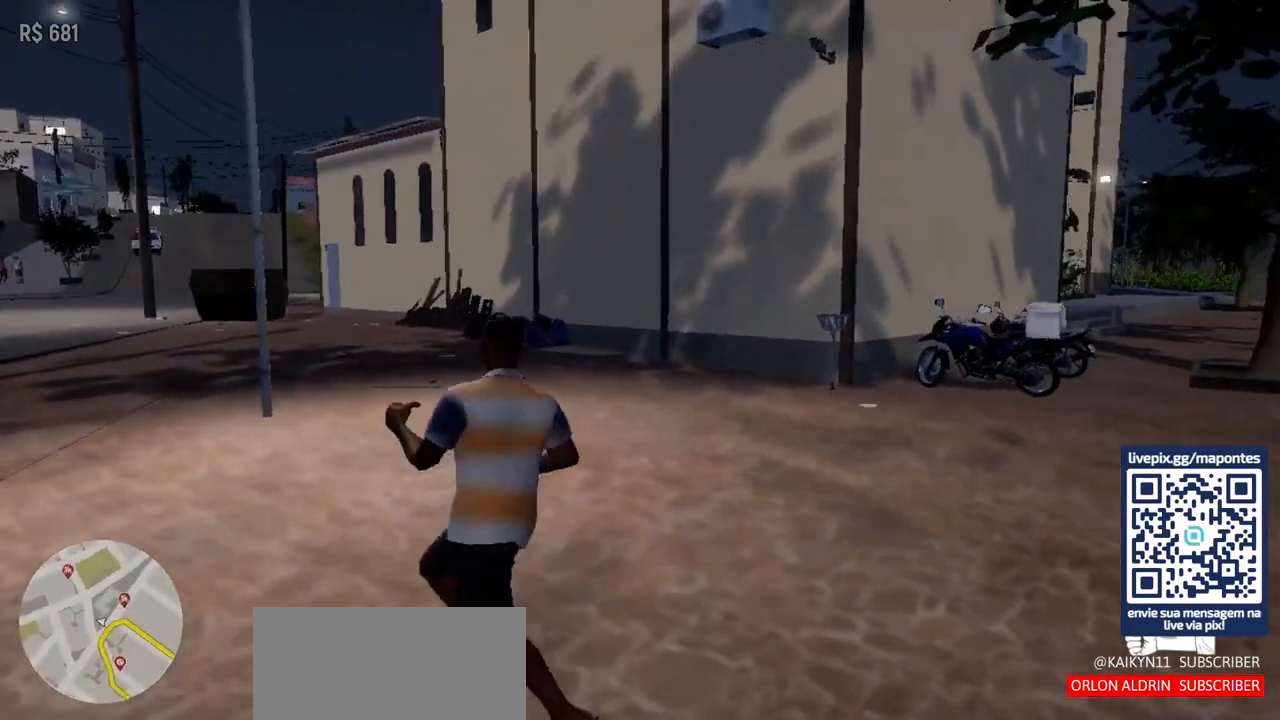
{"keys": [], "mouse": [], "events": [[283, "w", "up"]]}
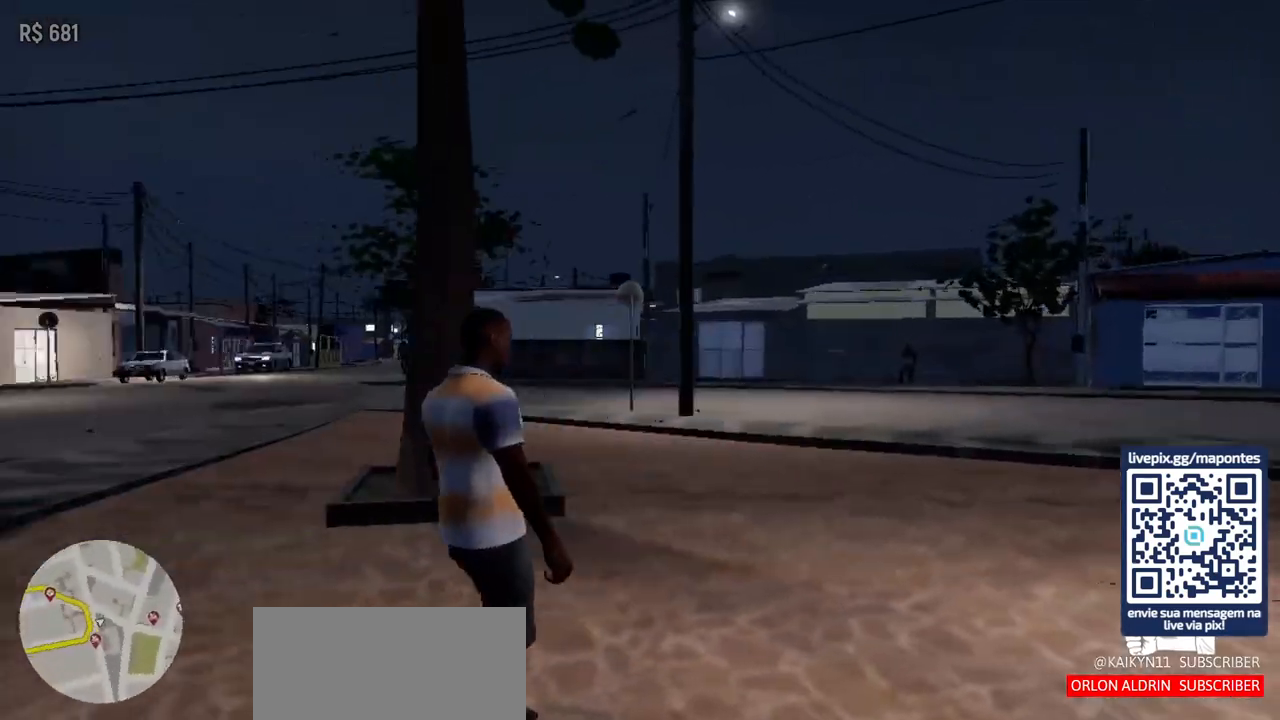
{"keys": ["d"], "mouse": [], "events": [[200, "d", "down"]]}
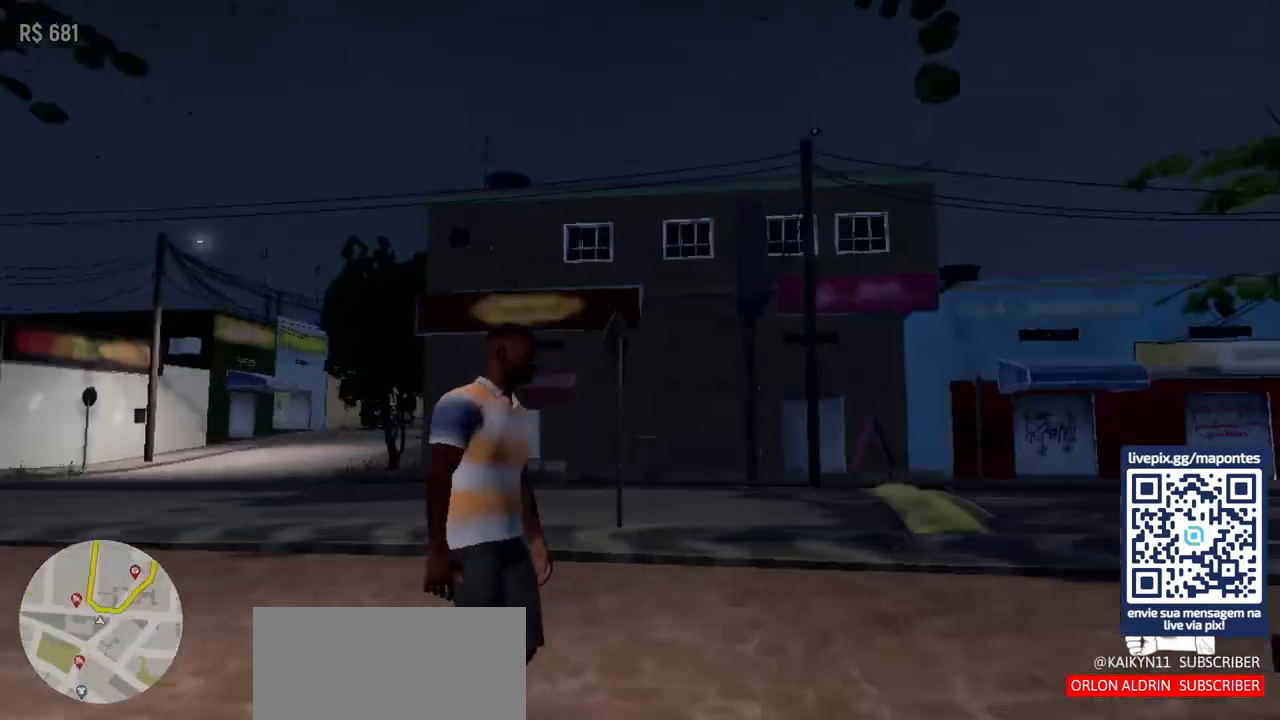
{"keys": ["a", "s"], "mouse": [], "events": [[67, "s", "down"], [183, "d", "up"], [400, "a", "down"]]}
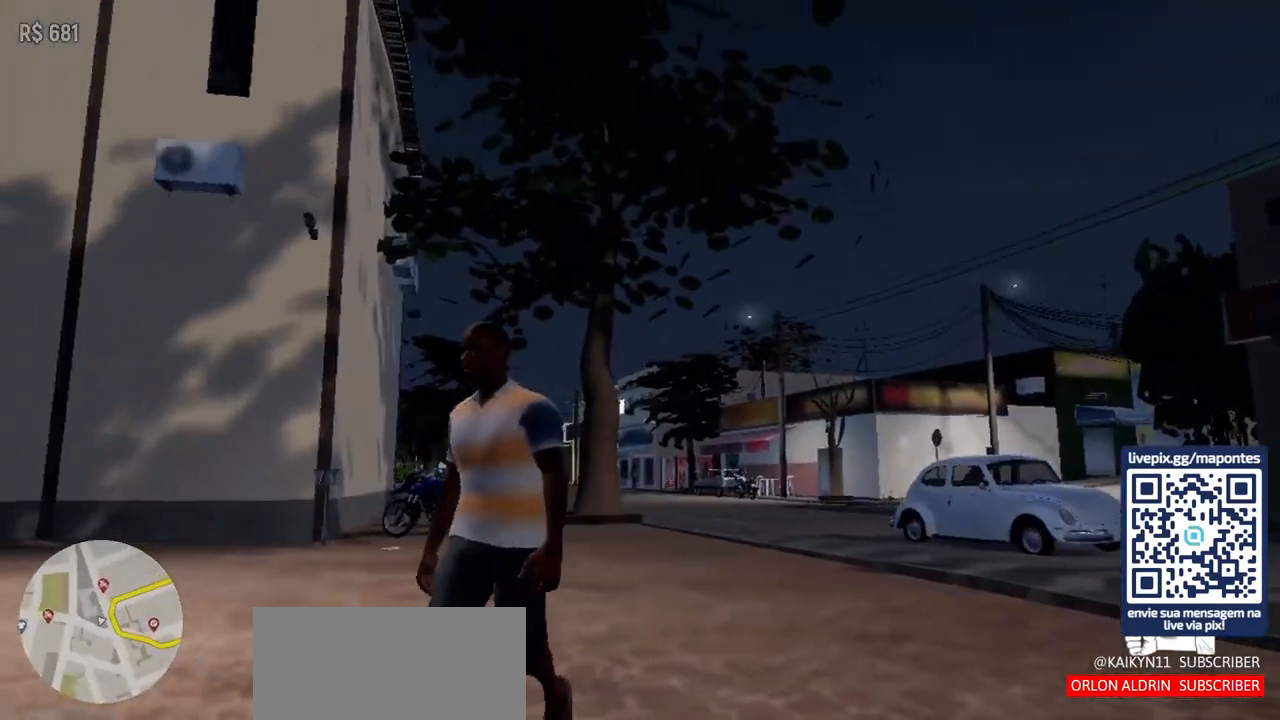
{"keys": ["a"], "mouse": [], "events": [[167, "s", "up"]]}
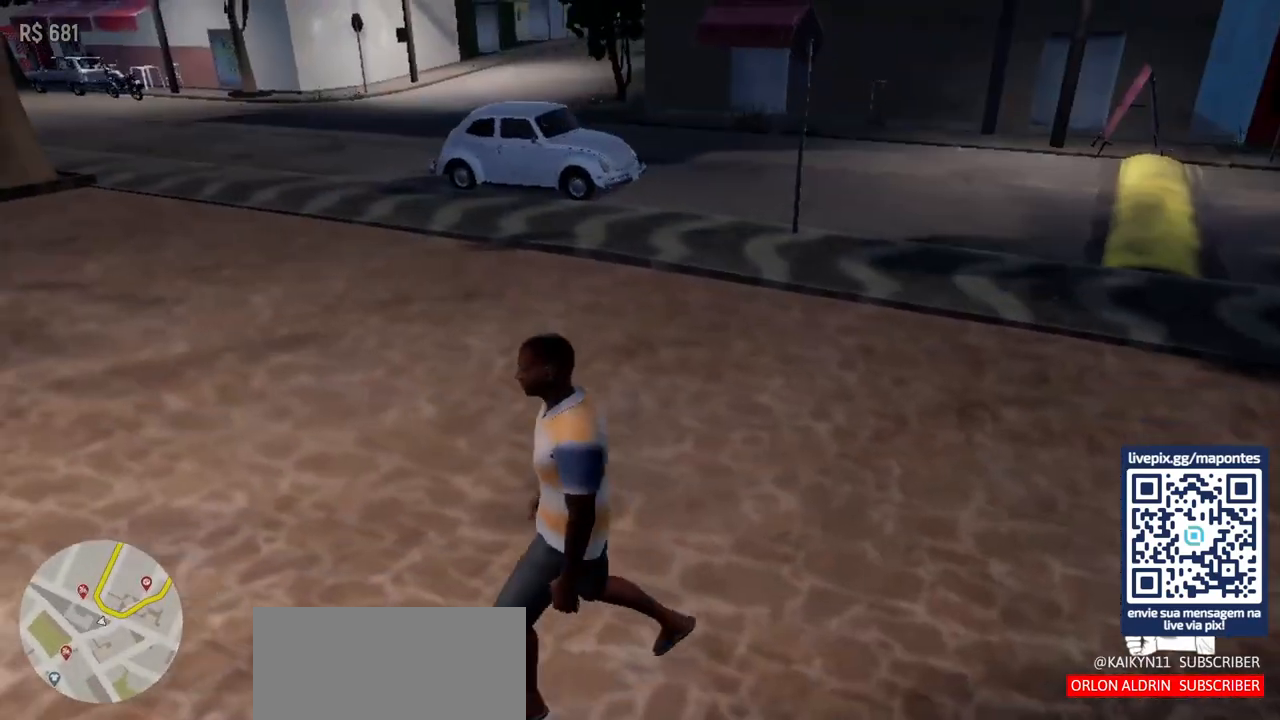
{"keys": ["a", "w"], "mouse": [], "events": [[383, "w", "down"]]}
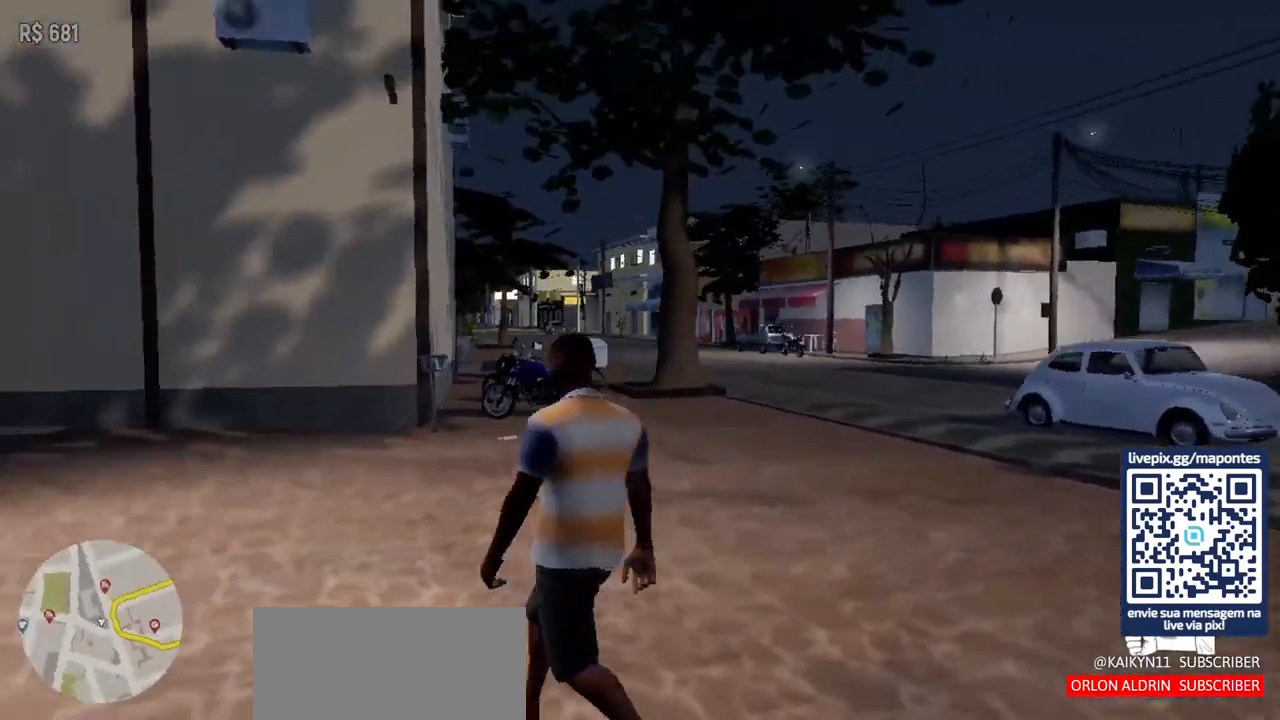
{"keys": ["w"], "mouse": [], "events": [[250, "a", "up"]]}
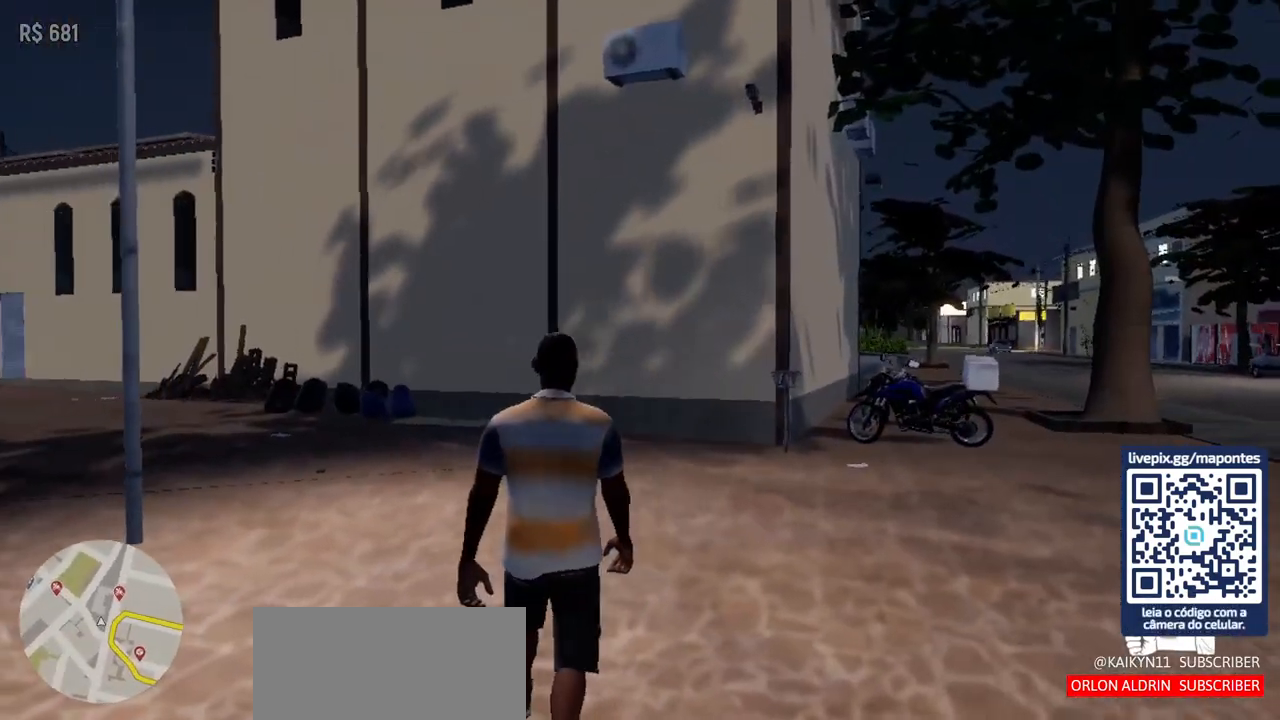
{"keys": ["d", "w"], "mouse": [], "events": [[267, "d", "down"]]}
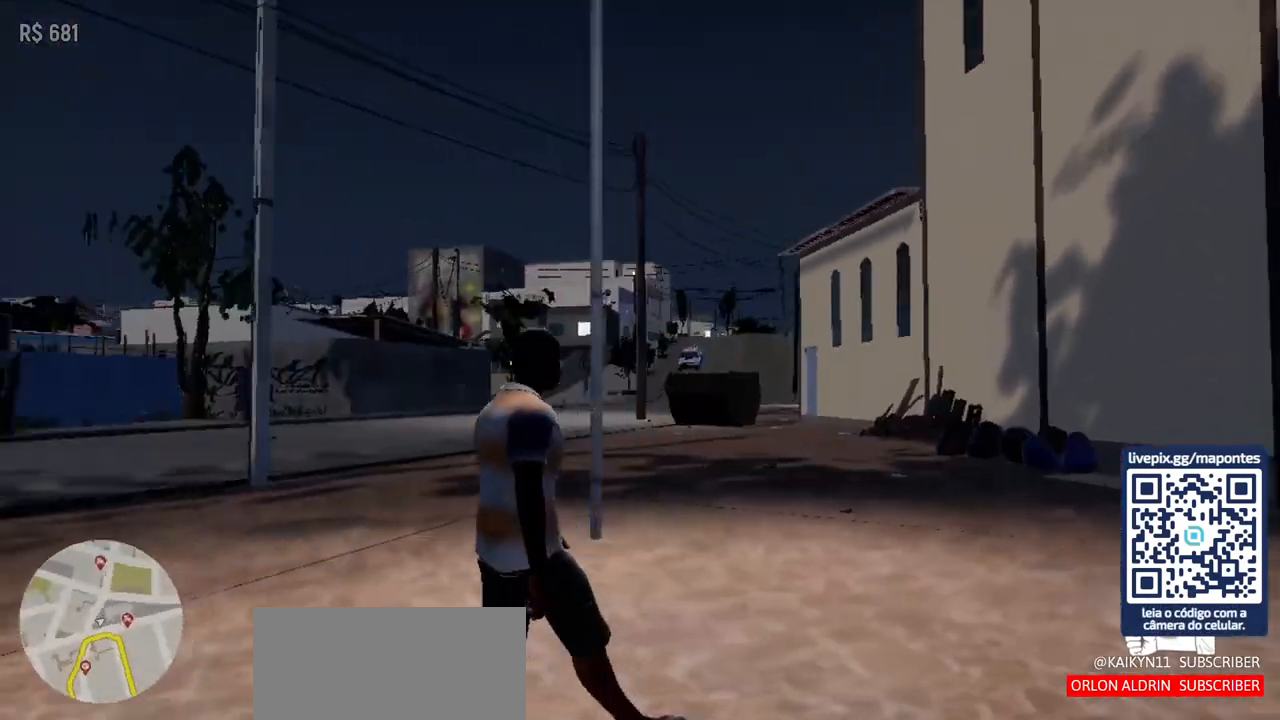
{"keys": ["d"], "mouse": [], "events": [[300, "w", "up"]]}
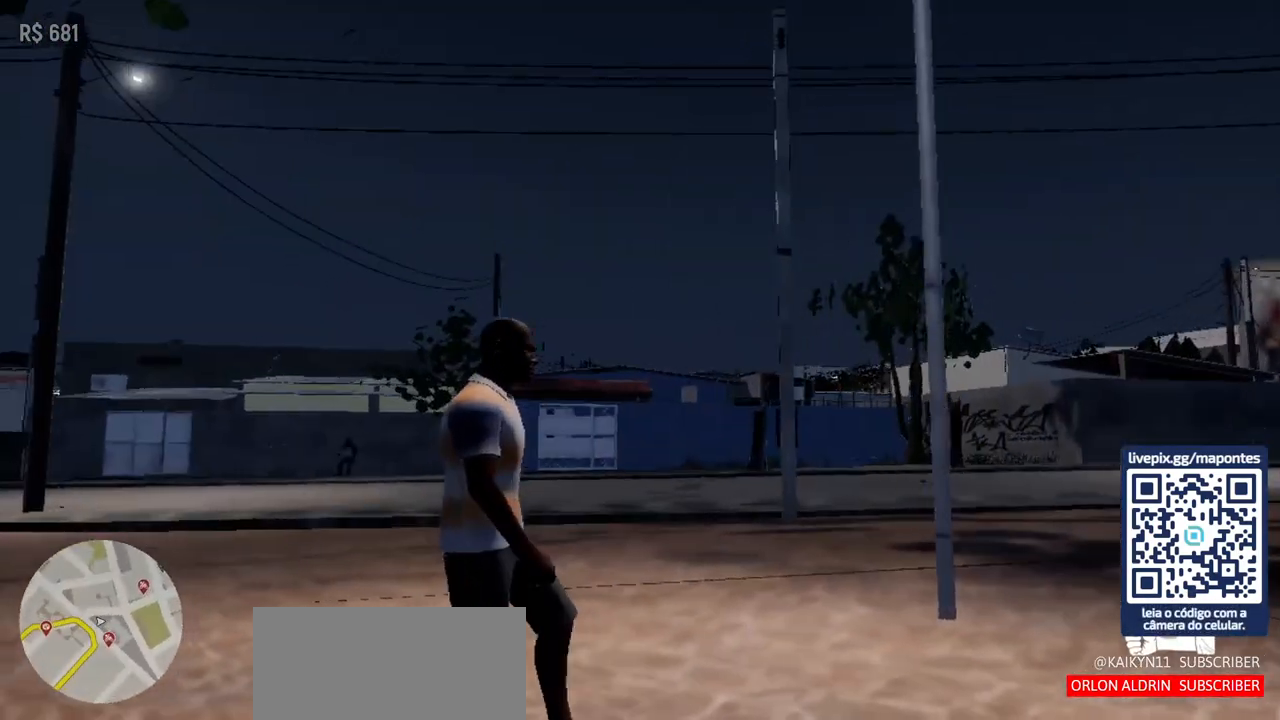
{"keys": ["d"], "mouse": [], "events": []}
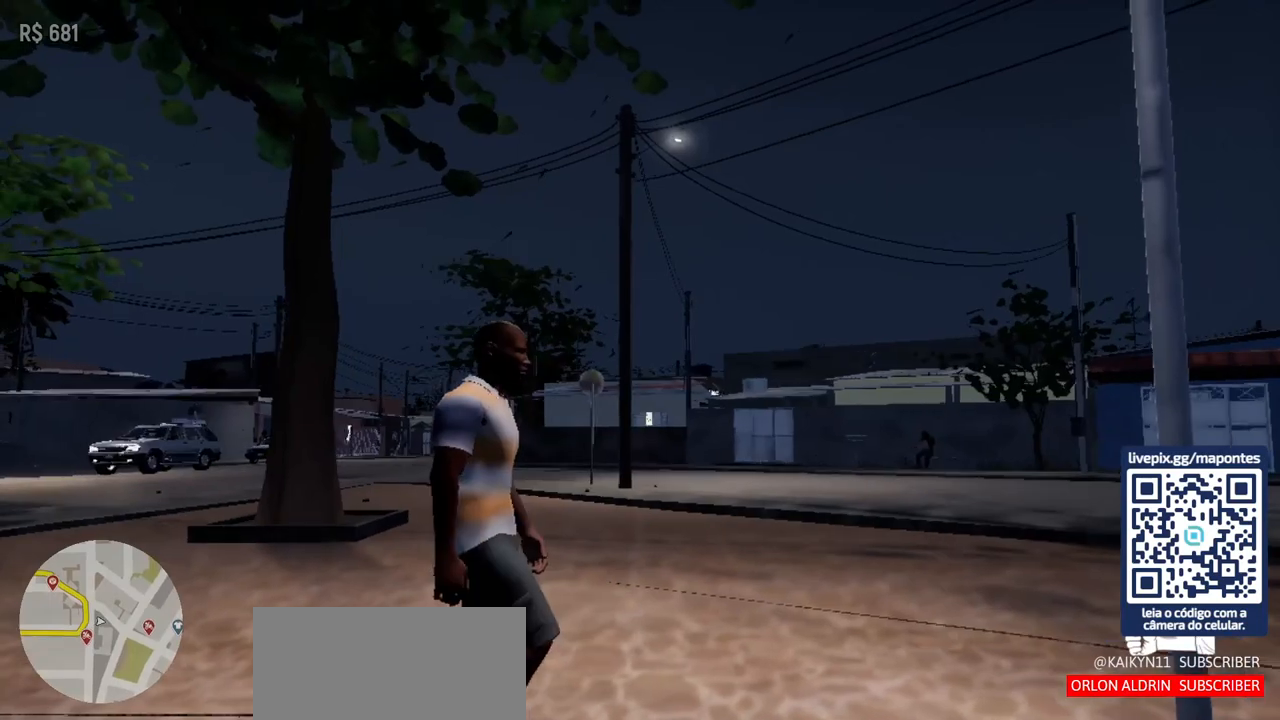
{"keys": ["s"], "mouse": [], "events": [[133, "s", "down"], [200, "d", "up"]]}
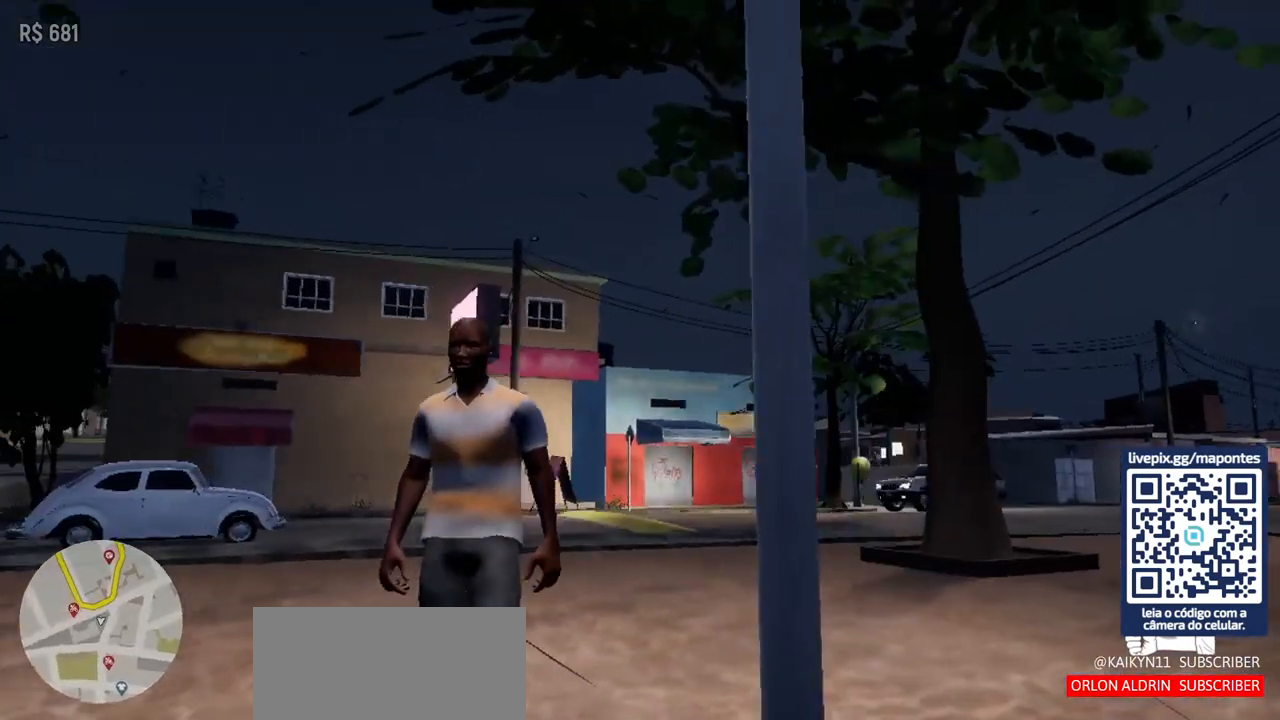
{"keys": [], "mouse": [], "events": [[33, "s", "up"]]}
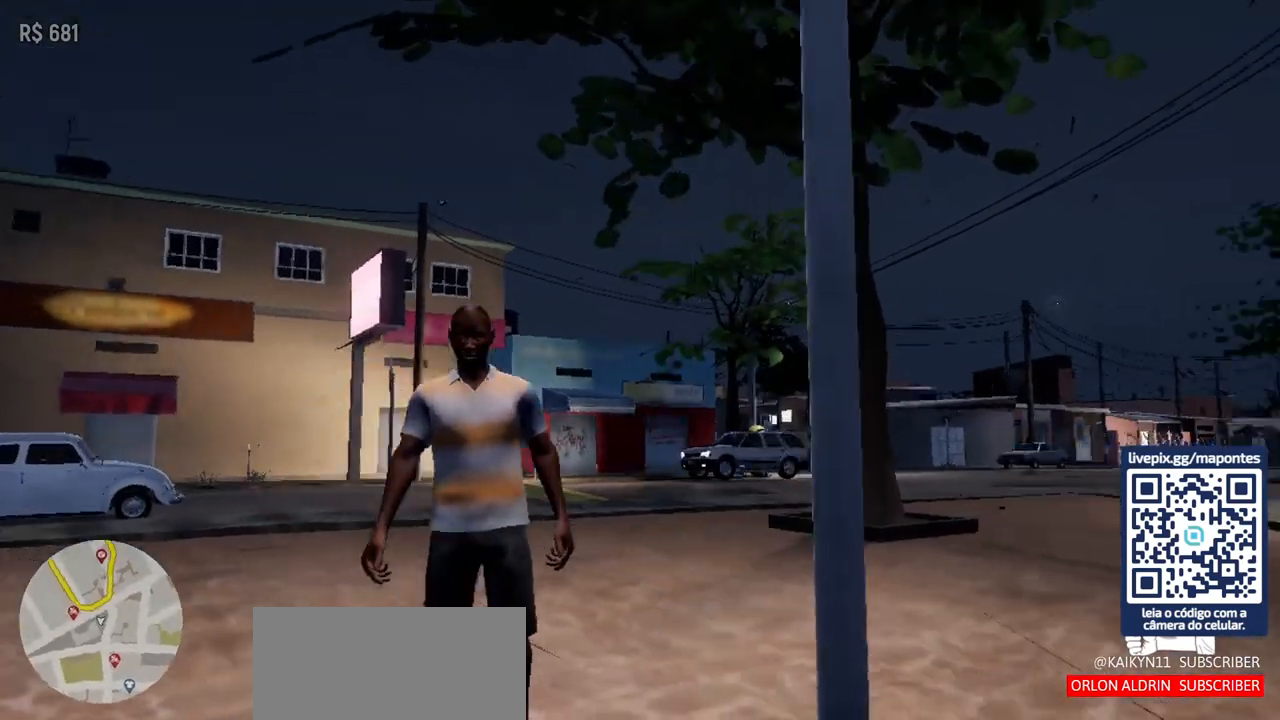
{"keys": [], "mouse": [], "events": [[217, "a", "down"], [400, "a", "up"]]}